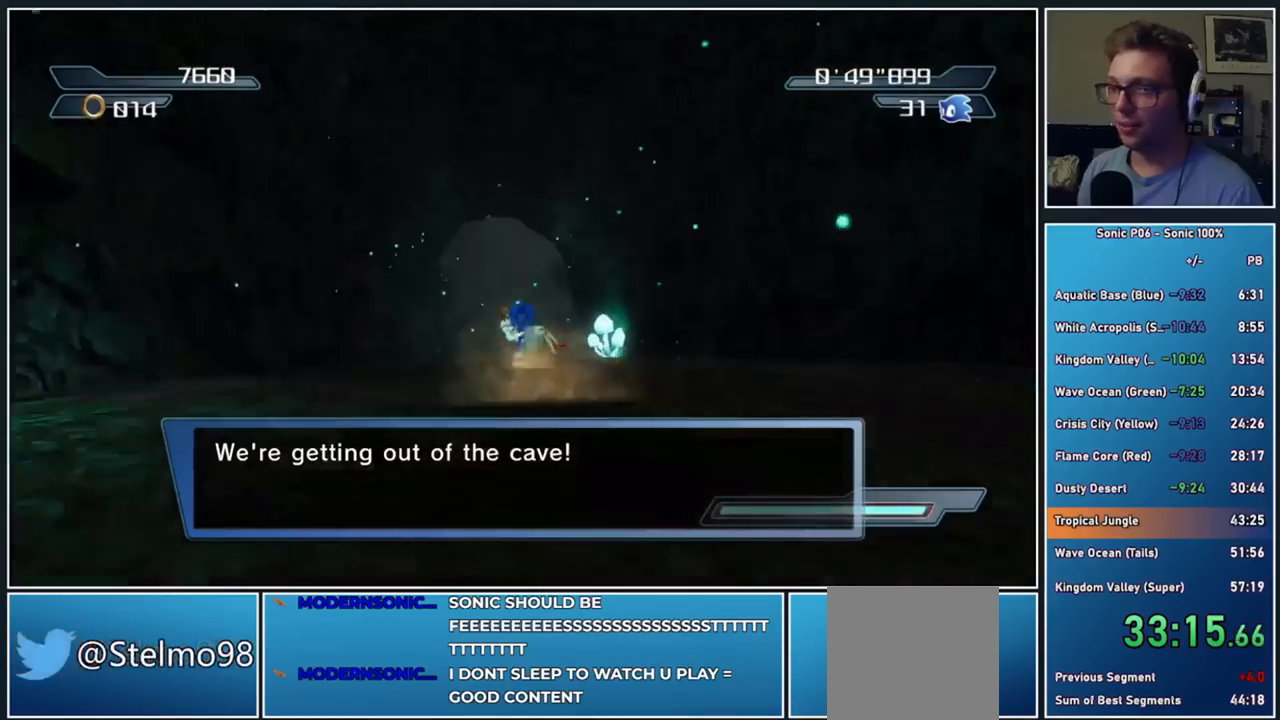
Gameplay with a controller (Xbox layout); each line is a JSON object with the inputs held at the frame after it. "events" lists button and stick changes between this image and that frame as [ms after this image, input, new state], when the widget could be followed in between.
{"buttons": [], "left_stick": "up", "right_stick": "center", "events": []}
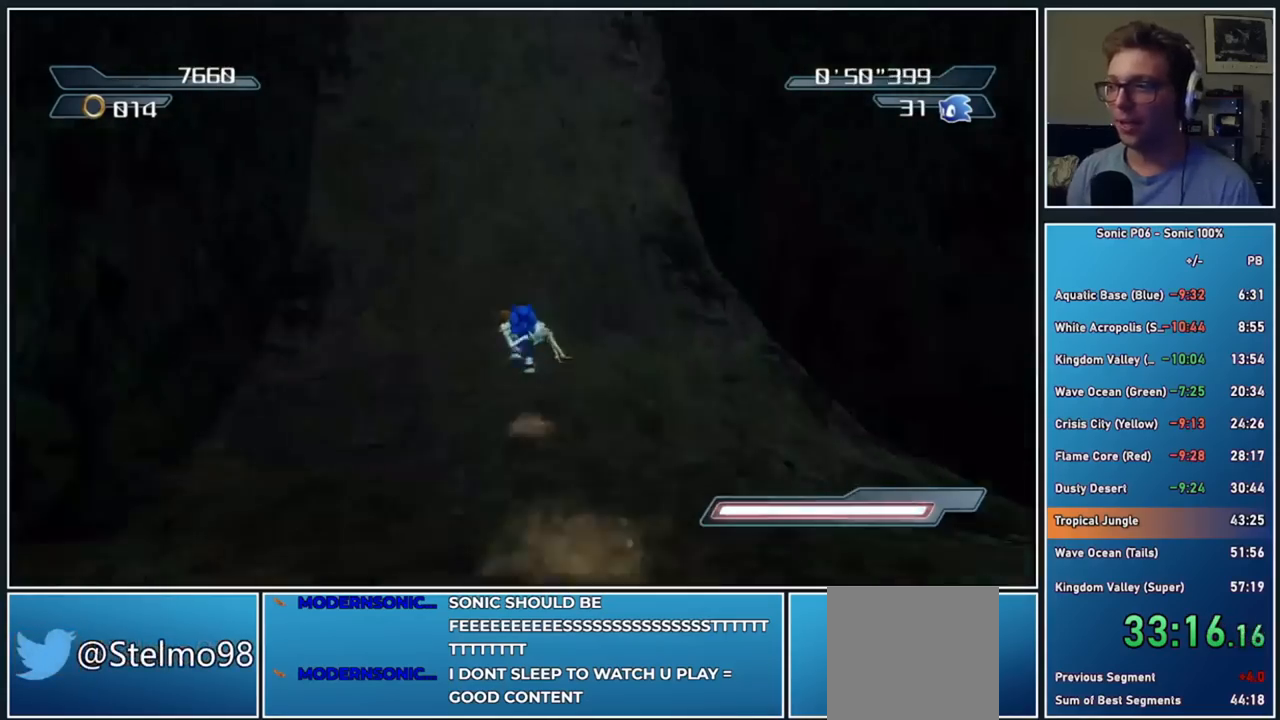
{"buttons": [], "left_stick": "up", "right_stick": "center", "events": []}
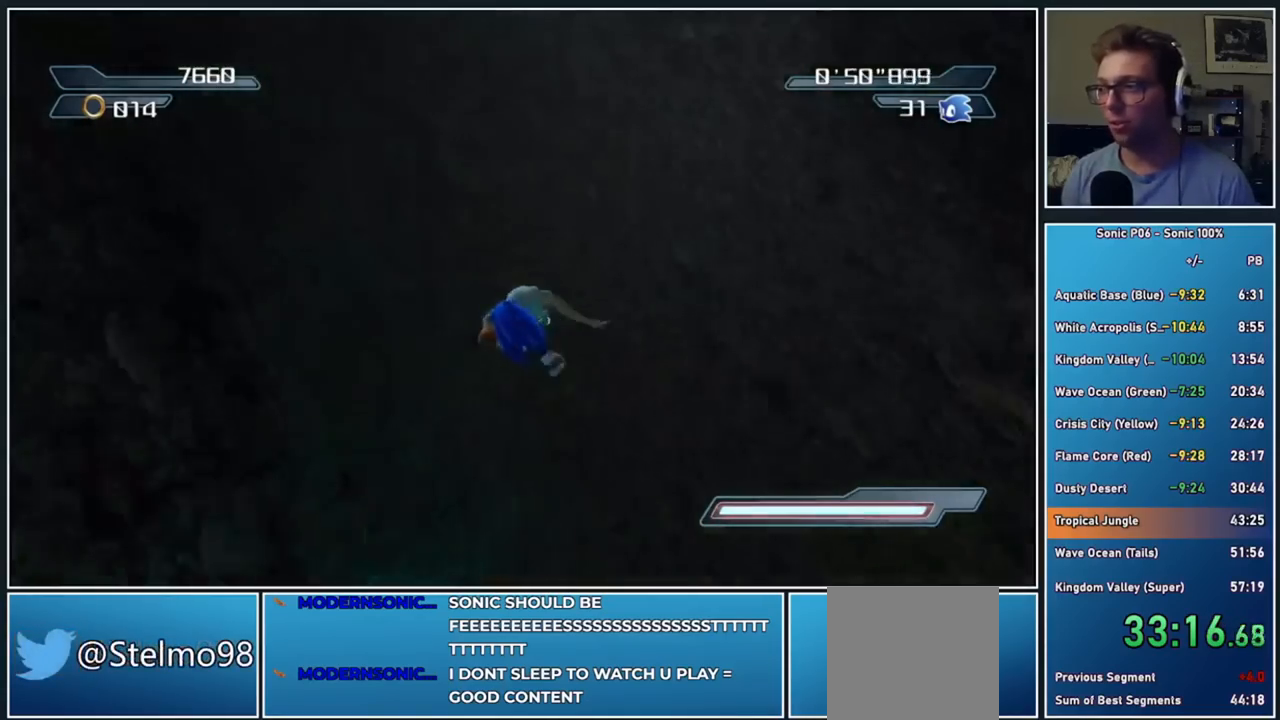
{"buttons": [], "left_stick": "up", "right_stick": "center", "events": []}
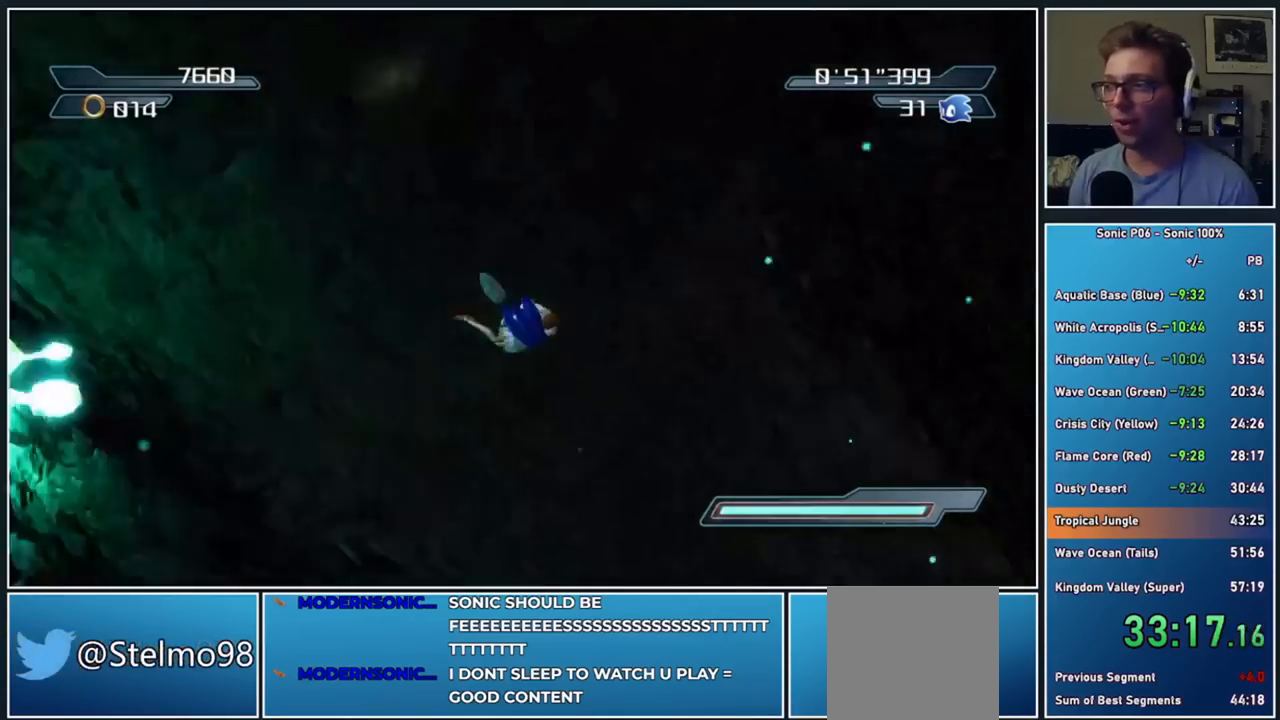
{"buttons": [], "left_stick": "up", "right_stick": "center", "events": []}
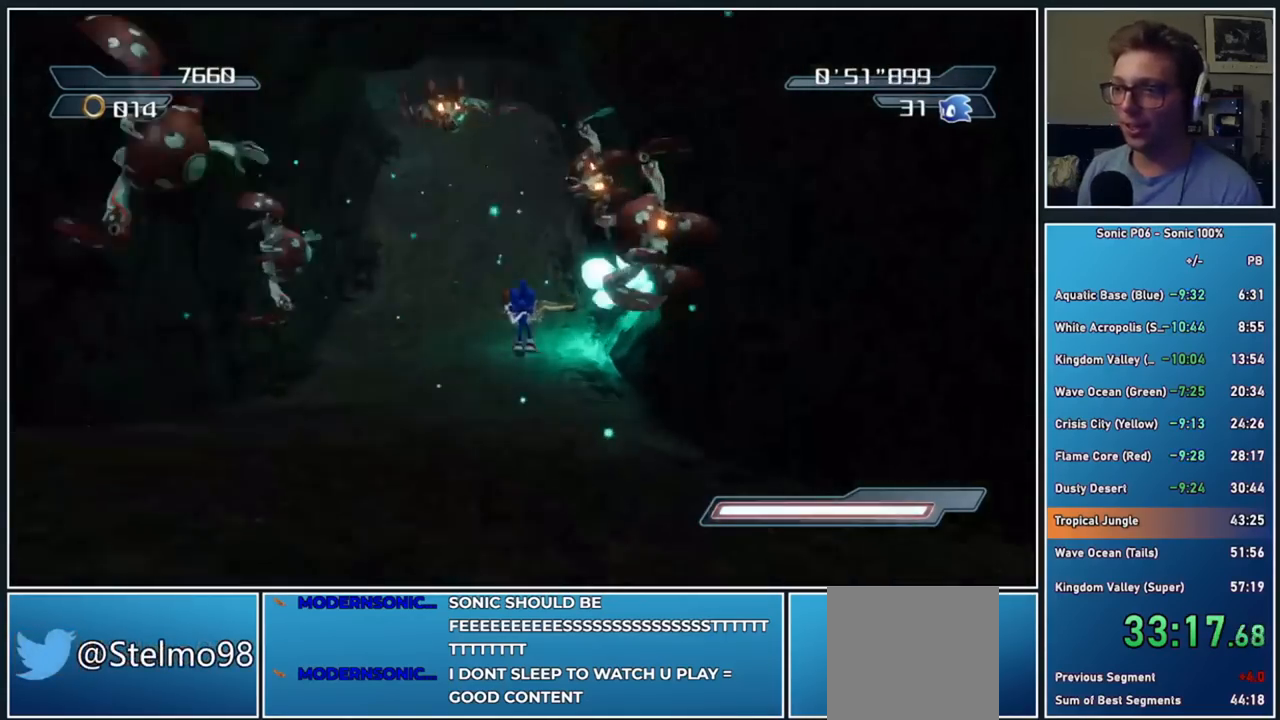
{"buttons": [], "left_stick": "up", "right_stick": "center", "events": [[250, "left_stick", "up-left"], [467, "left_stick", "up"]]}
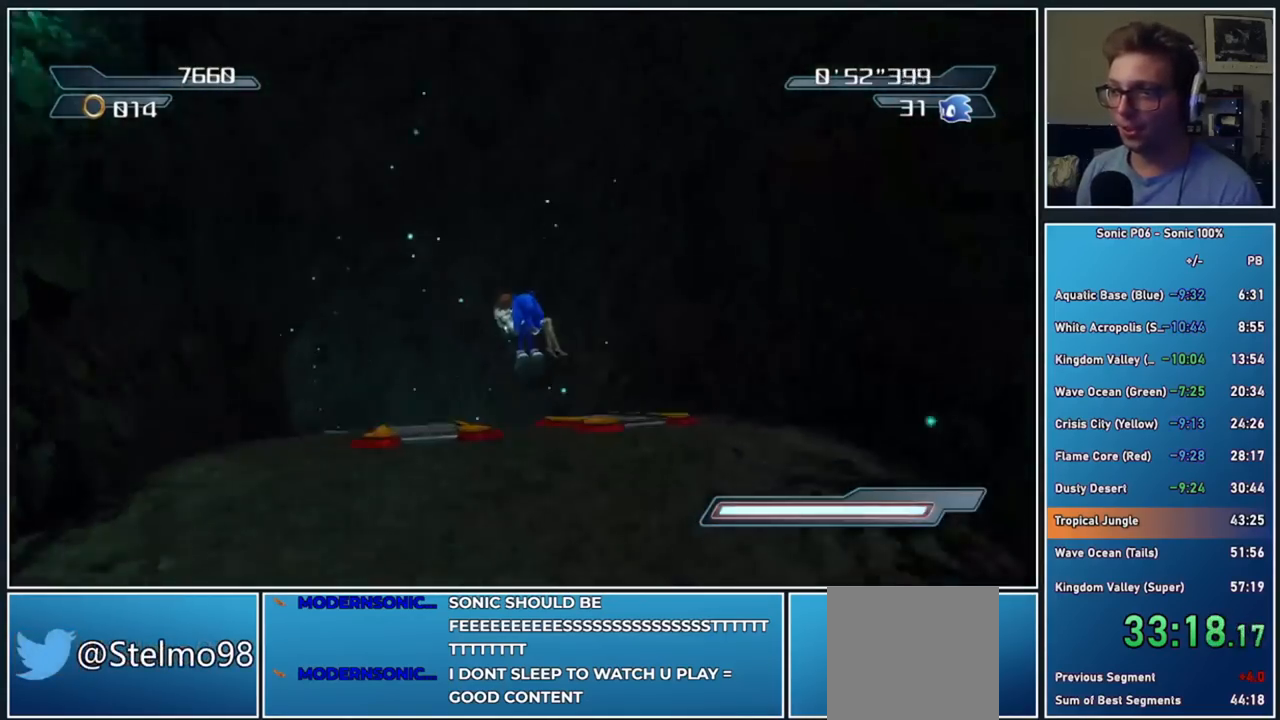
{"buttons": [], "left_stick": "up", "right_stick": "center", "events": [[67, "left_stick", "up-left"], [250, "left_stick", "up"]]}
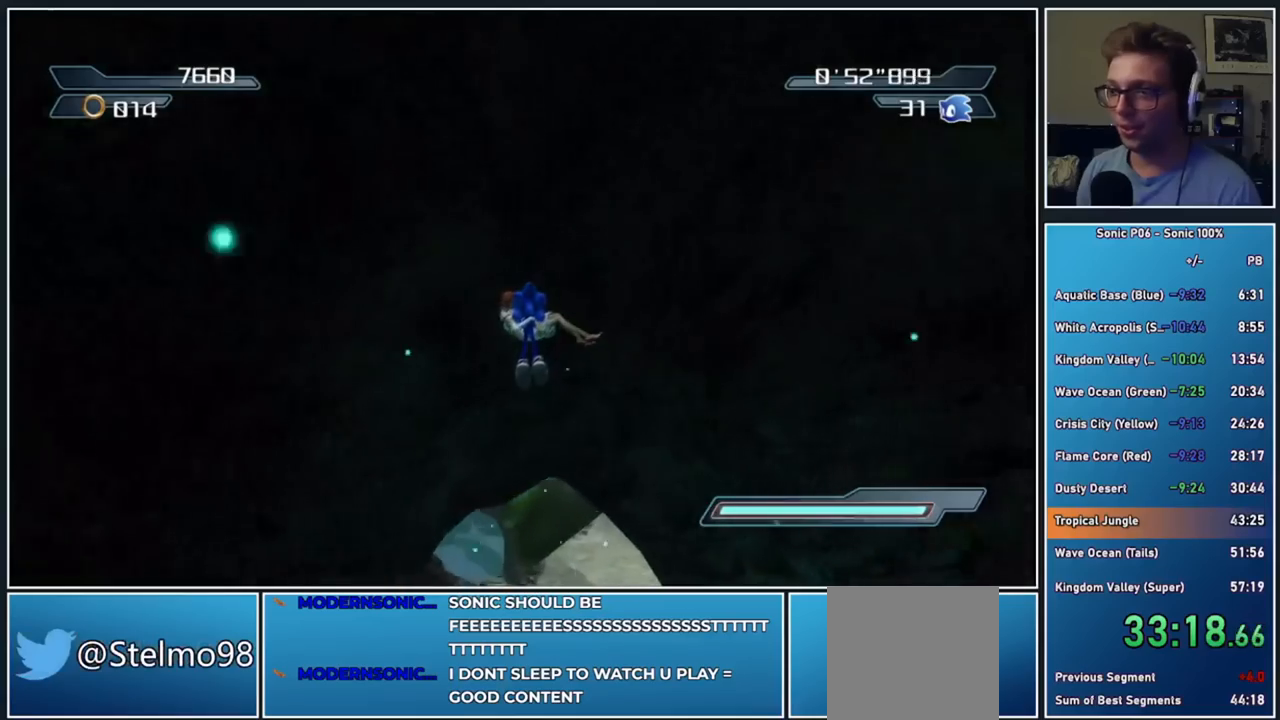
{"buttons": ["Y"], "left_stick": "up", "right_stick": "center", "events": [[83, "left_stick", "up-left"], [200, "Y", "down"], [200, "left_stick", "up"], [250, "Y", "up"], [283, "Y", "down"], [383, "Y", "up"], [467, "Y", "down"]]}
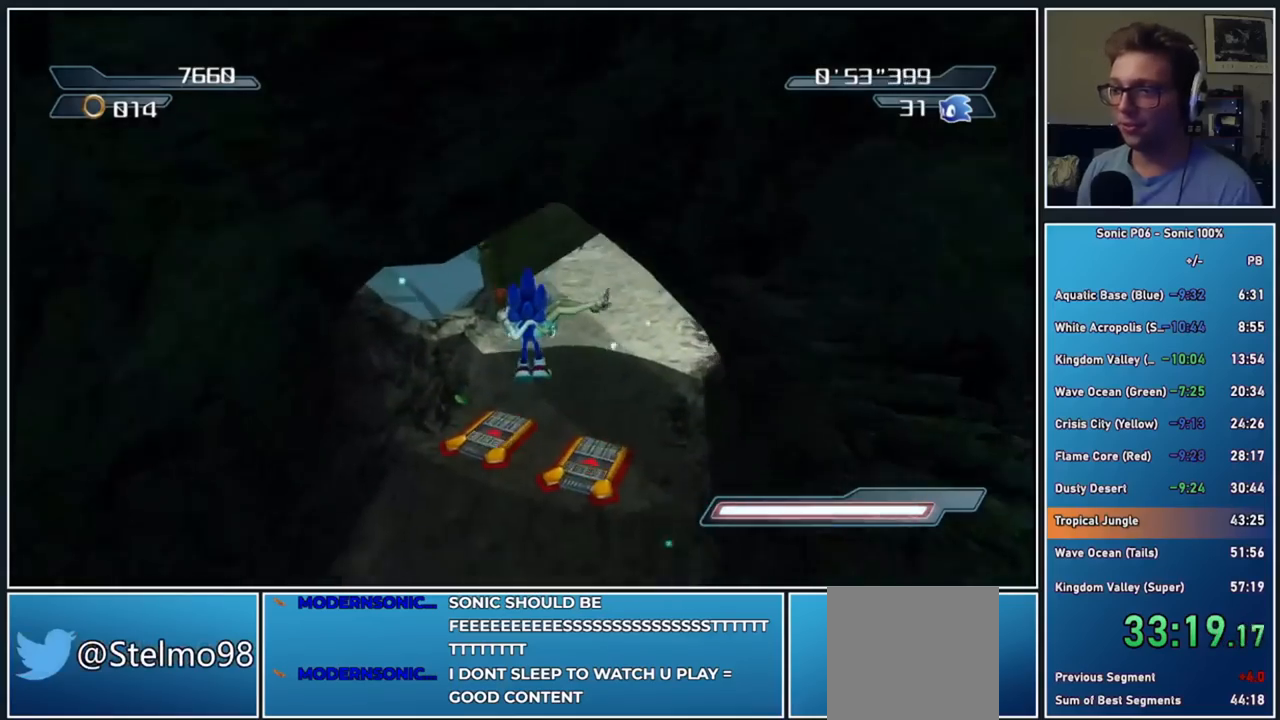
{"buttons": [], "left_stick": "up", "right_stick": "center", "events": [[83, "Y", "up"]]}
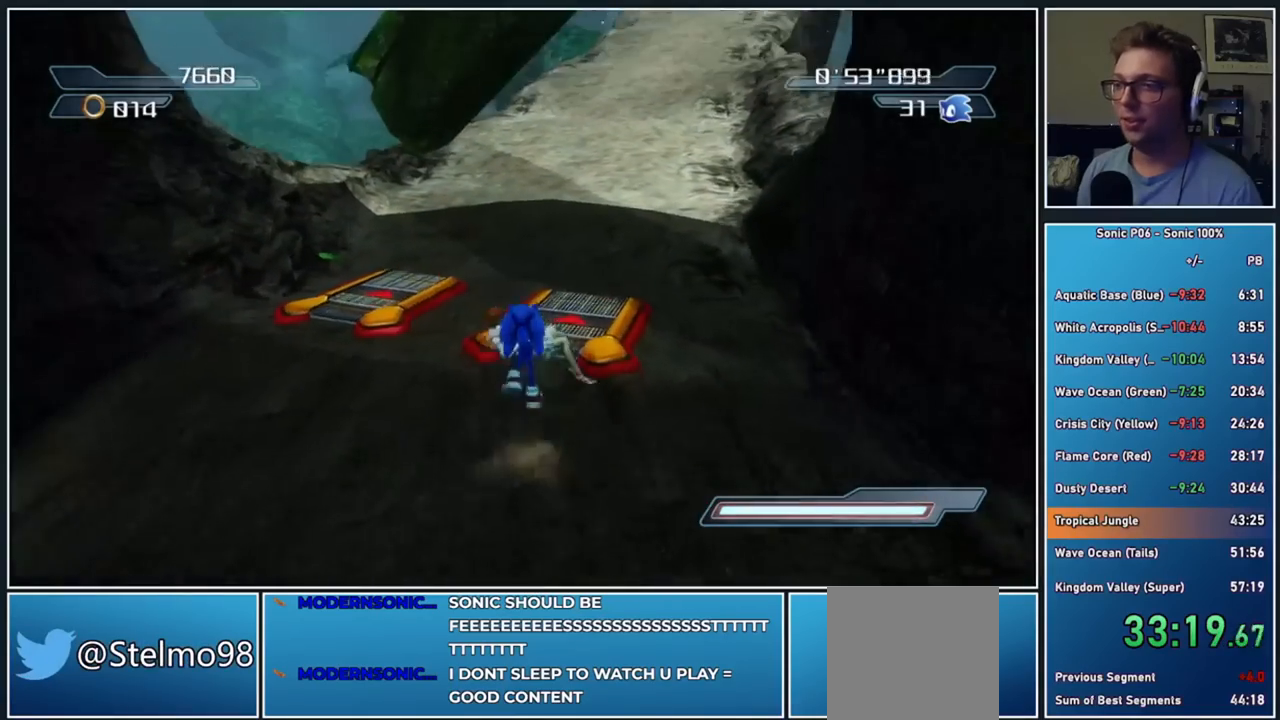
{"buttons": [], "left_stick": "up", "right_stick": "center", "events": [[250, "right_stick", "left"], [367, "right_stick", "center"]]}
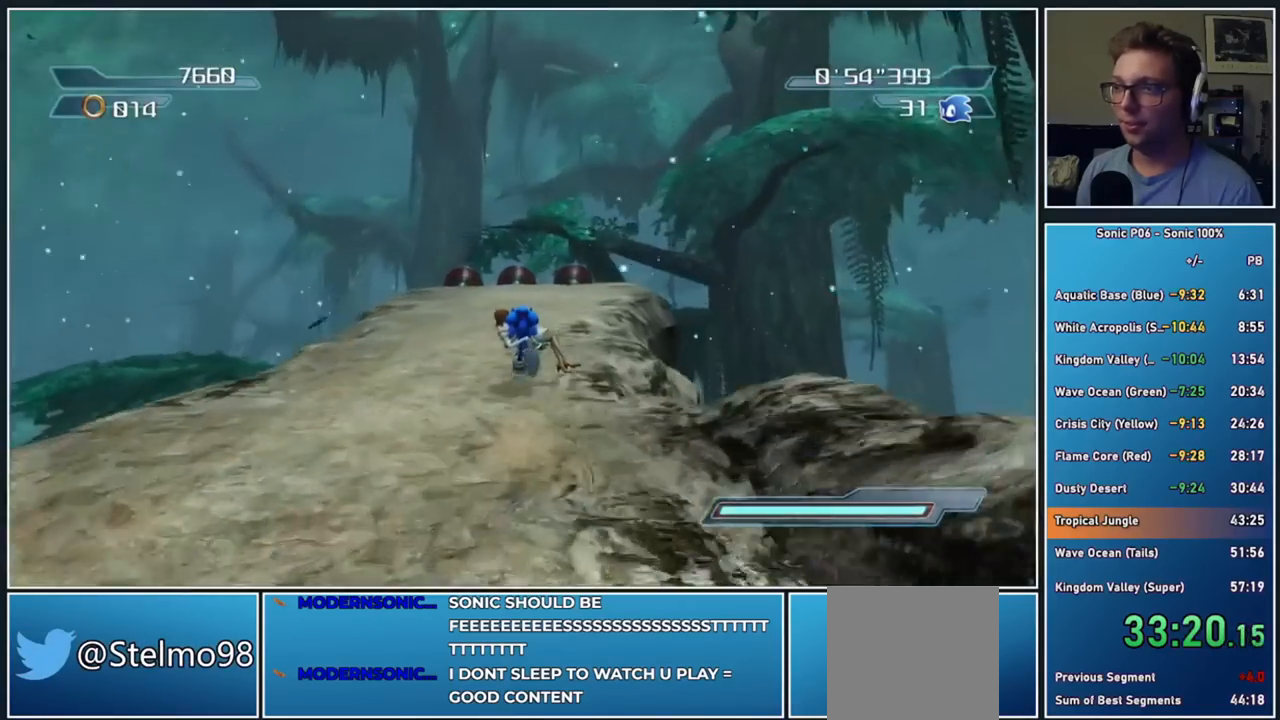
{"buttons": [], "left_stick": "up", "right_stick": "center", "events": []}
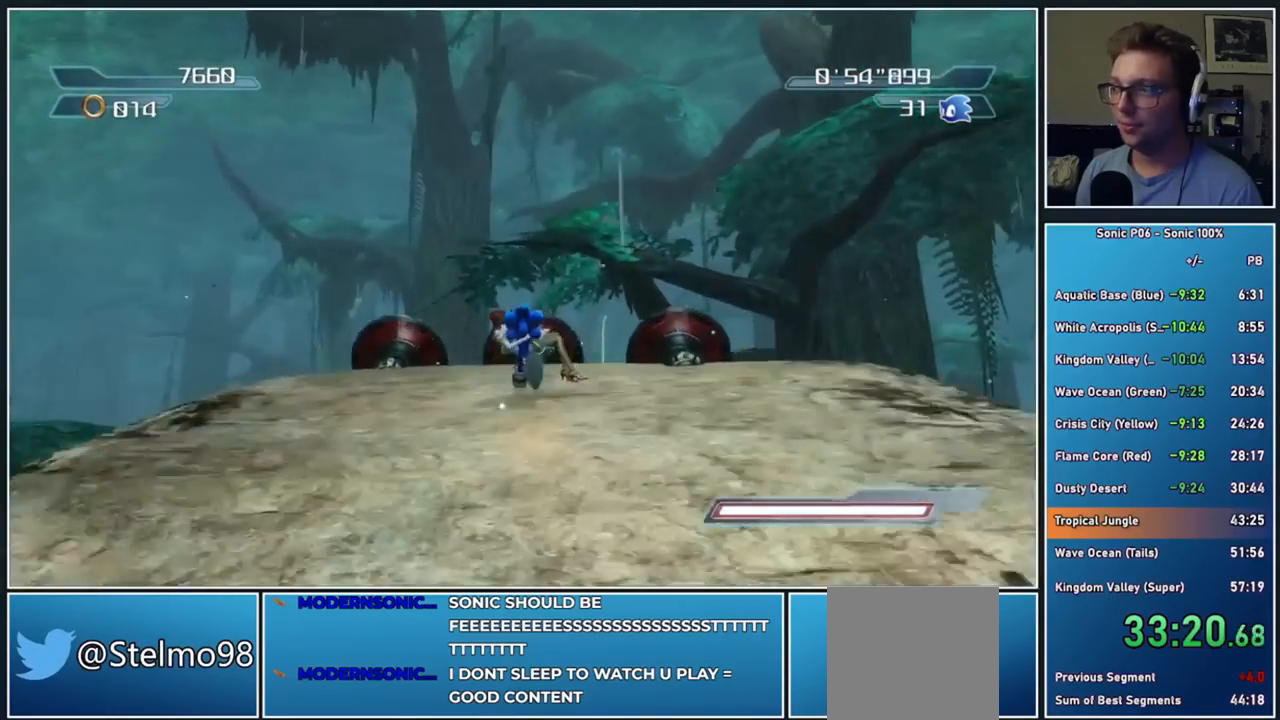
{"buttons": [], "left_stick": "center", "right_stick": "center", "events": [[317, "left_stick", "center"]]}
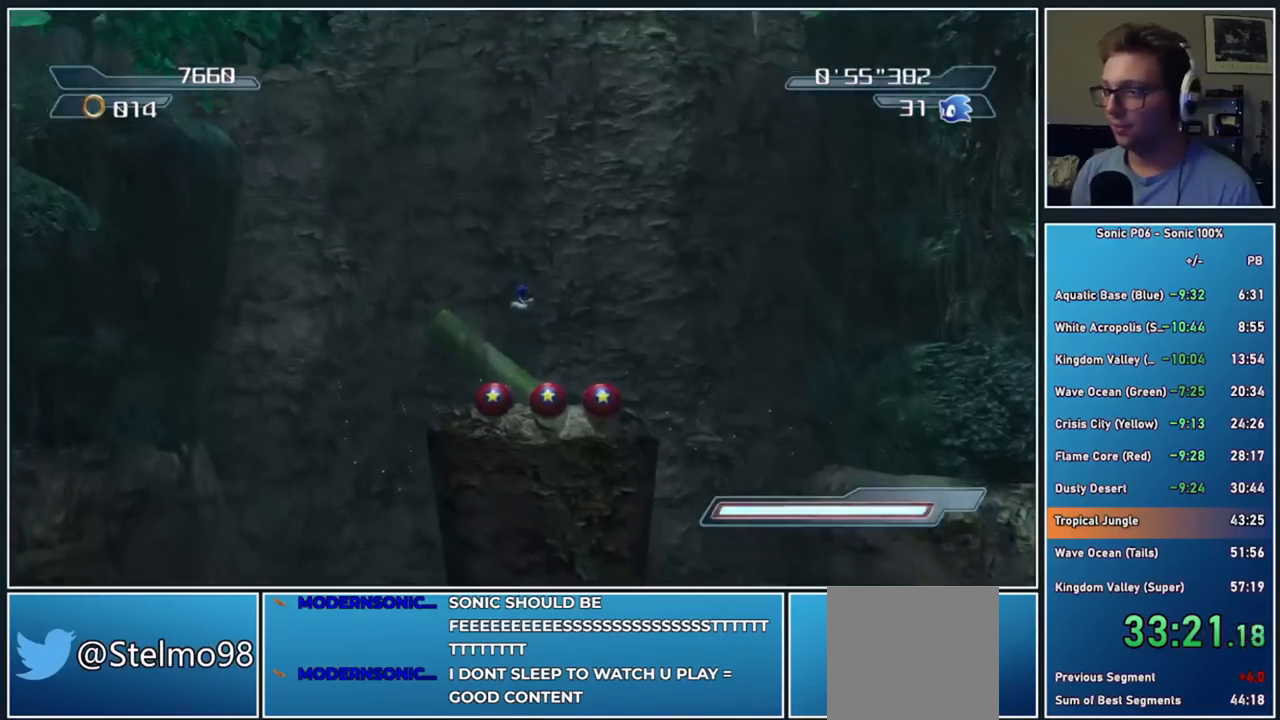
{"buttons": [], "left_stick": "center", "right_stick": "center", "events": []}
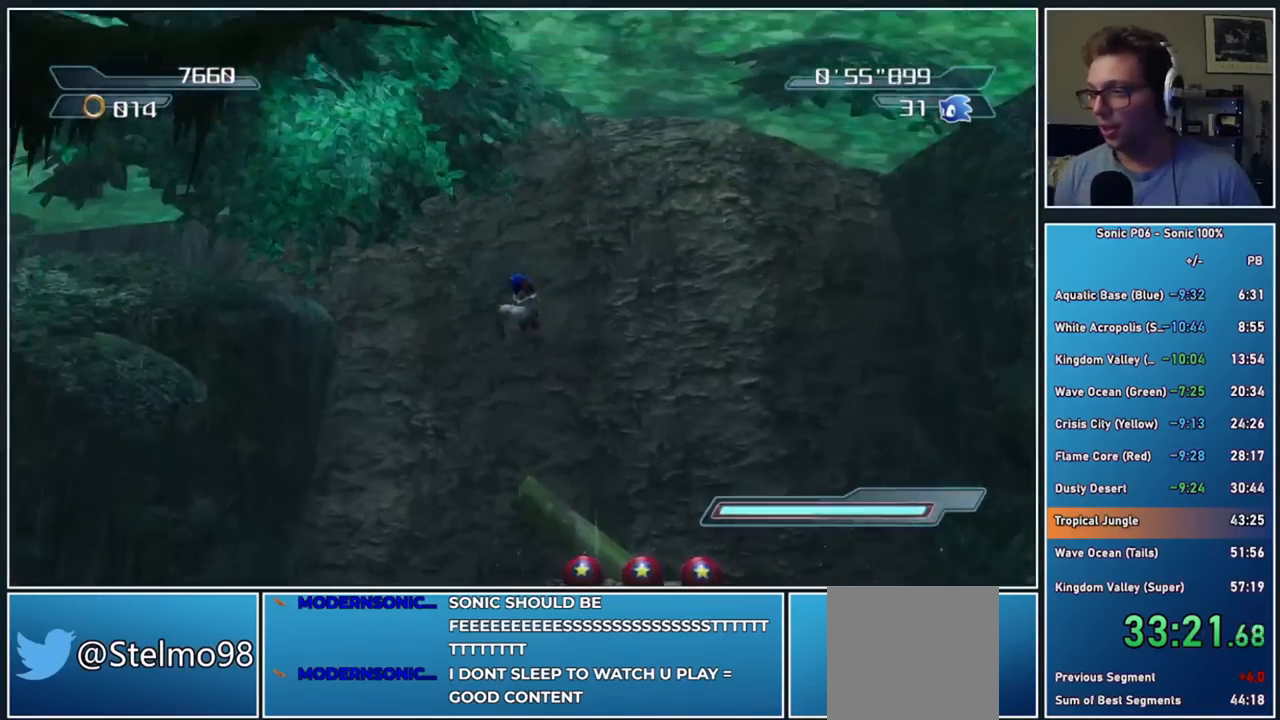
{"buttons": [], "left_stick": "center", "right_stick": "center", "events": [[100, "X", "down"], [200, "X", "up"], [450, "X", "down"], [467, "X", "up"]]}
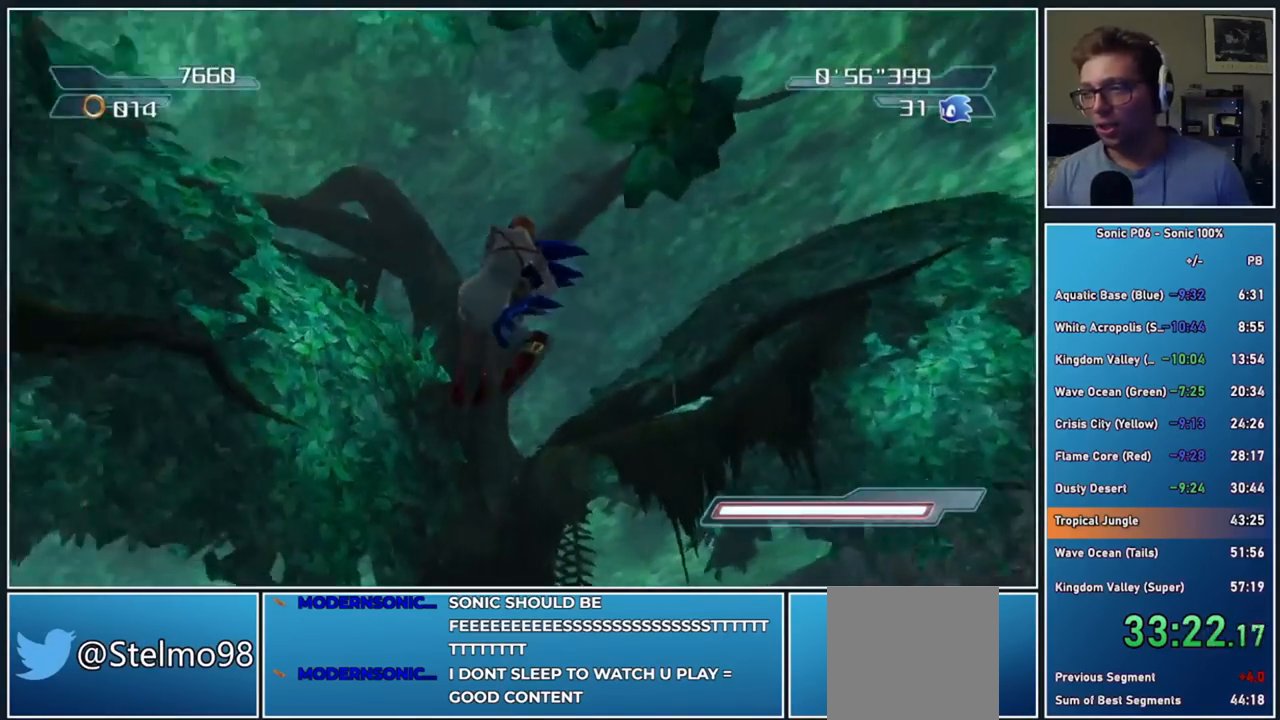
{"buttons": [], "left_stick": "center", "right_stick": "center", "events": [[83, "X", "down"], [133, "X", "up"], [217, "X", "down"], [300, "X", "up"], [383, "X", "down"], [467, "X", "up"]]}
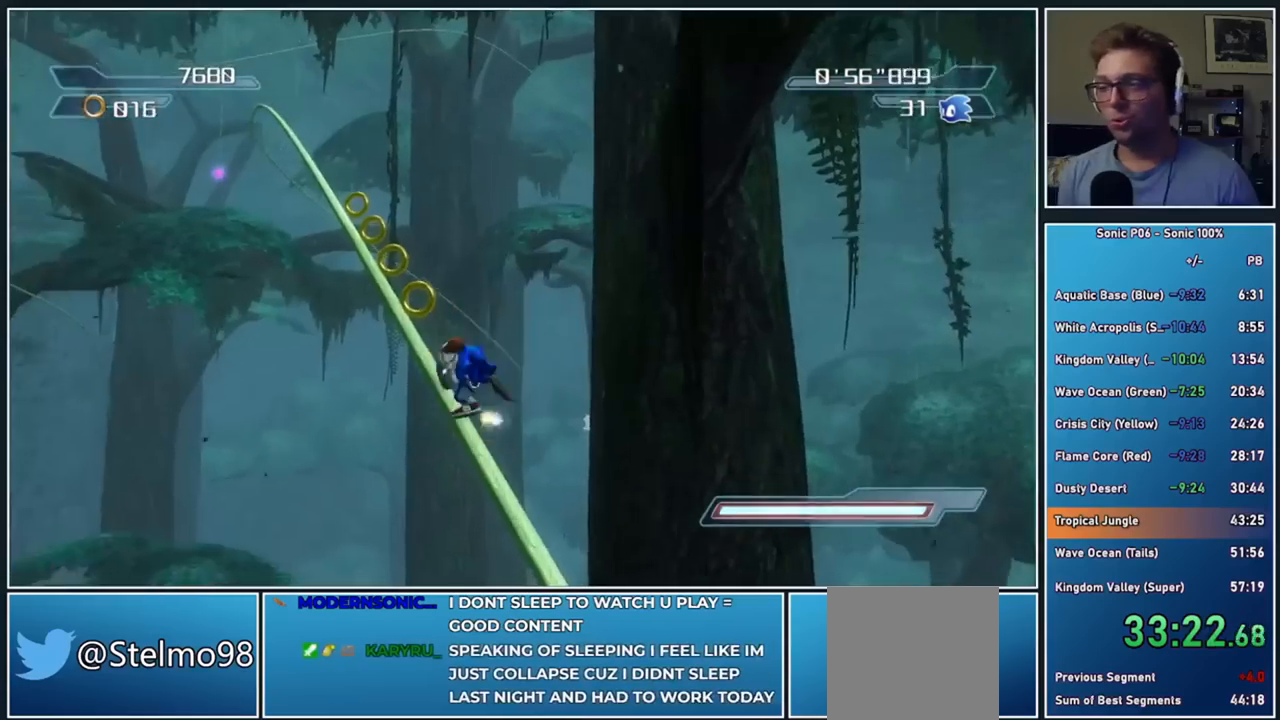
{"buttons": ["X"], "left_stick": "up", "right_stick": "center", "events": [[33, "X", "down"], [100, "X", "up"], [167, "X", "down"], [267, "X", "up"], [283, "left_stick", "up"], [333, "X", "down"], [433, "X", "up"], [483, "X", "down"]]}
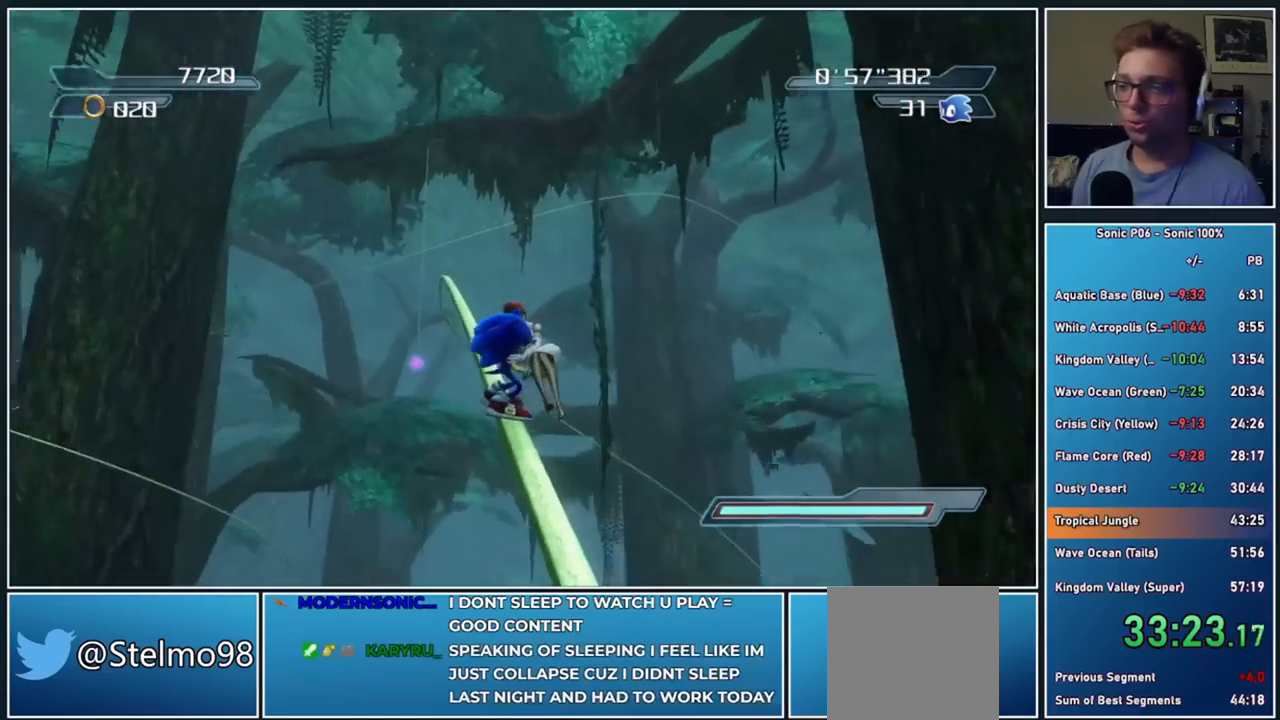
{"buttons": ["X"], "left_stick": "up", "right_stick": "center", "events": [[83, "X", "up"], [150, "X", "down"], [250, "X", "up"], [300, "X", "down"], [417, "X", "up"], [483, "X", "down"]]}
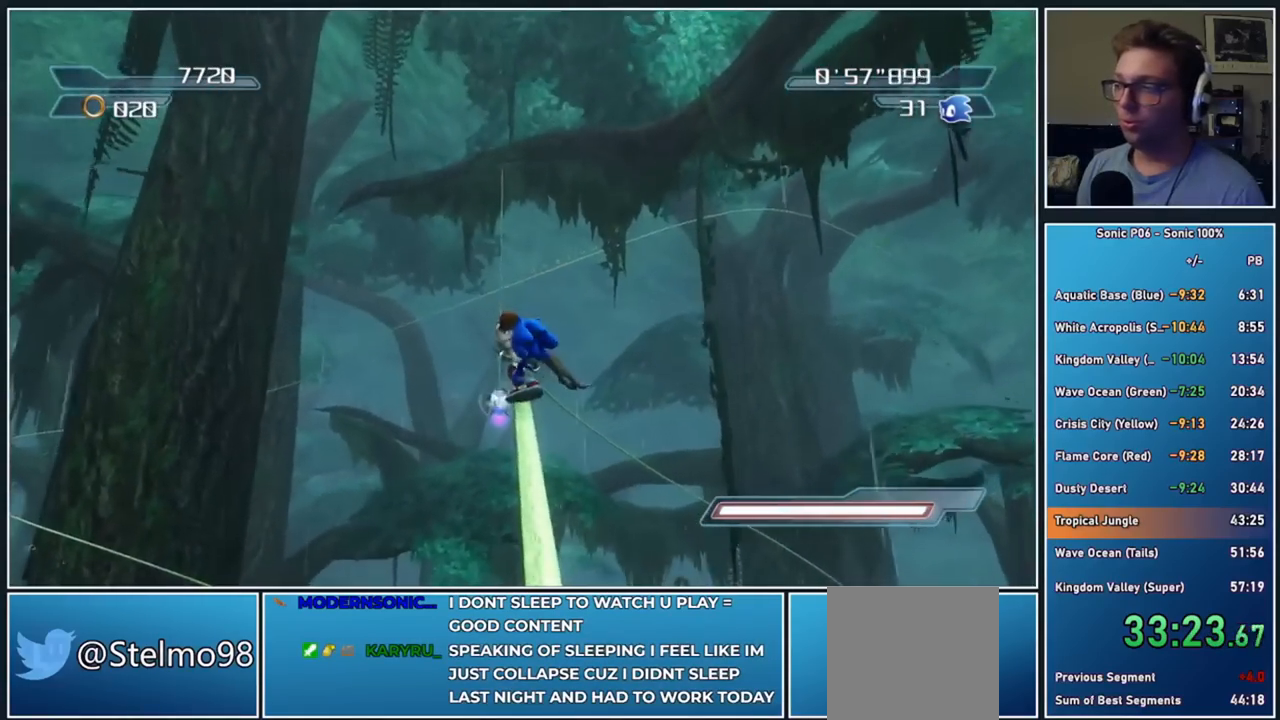
{"buttons": ["X"], "left_stick": "up", "right_stick": "center", "events": [[83, "X", "up"], [133, "X", "down"], [233, "X", "up"], [300, "X", "down"], [417, "X", "up"], [467, "X", "down"]]}
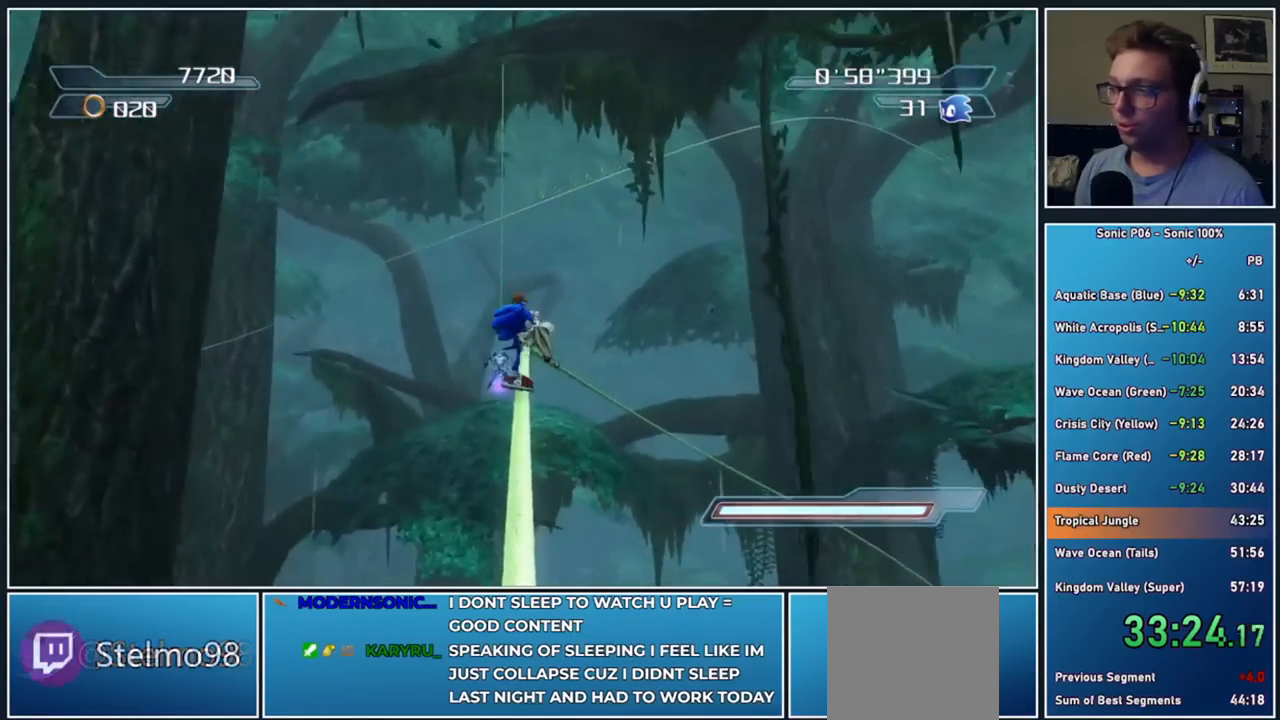
{"buttons": [], "left_stick": "up", "right_stick": "center", "events": [[100, "X", "up"], [133, "X", "down"], [283, "X", "up"]]}
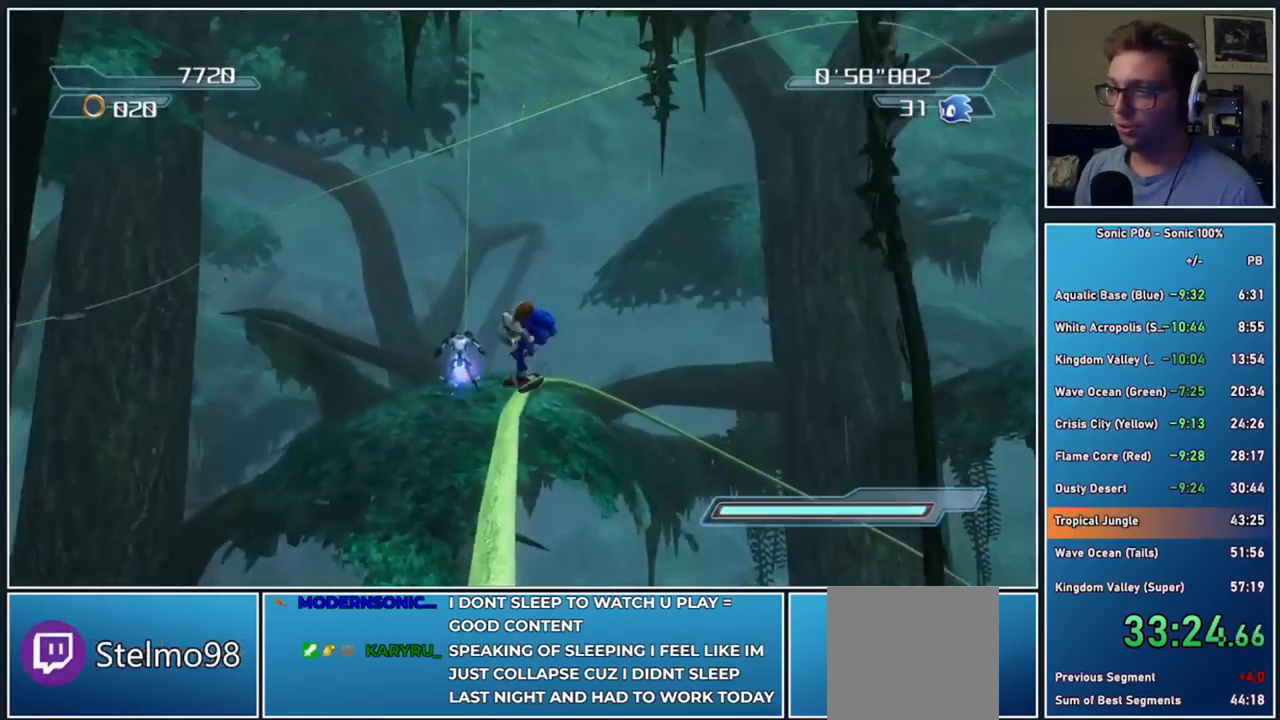
{"buttons": ["A"], "left_stick": "up-left", "right_stick": "center", "events": [[167, "left_stick", "up-left"], [183, "A", "down"], [417, "A", "up"], [483, "A", "down"]]}
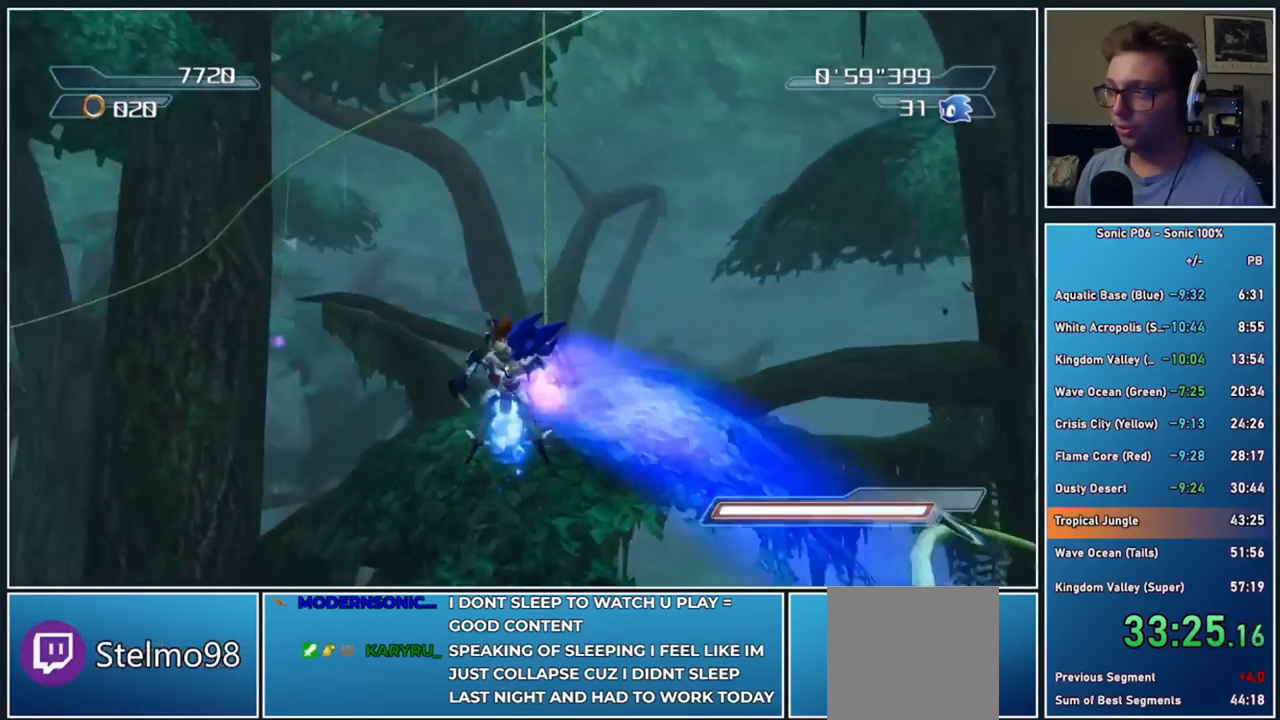
{"buttons": [], "left_stick": "up", "right_stick": "center", "events": [[67, "left_stick", "up-right"], [183, "A", "up"], [300, "A", "down"], [400, "left_stick", "up"], [500, "A", "up"]]}
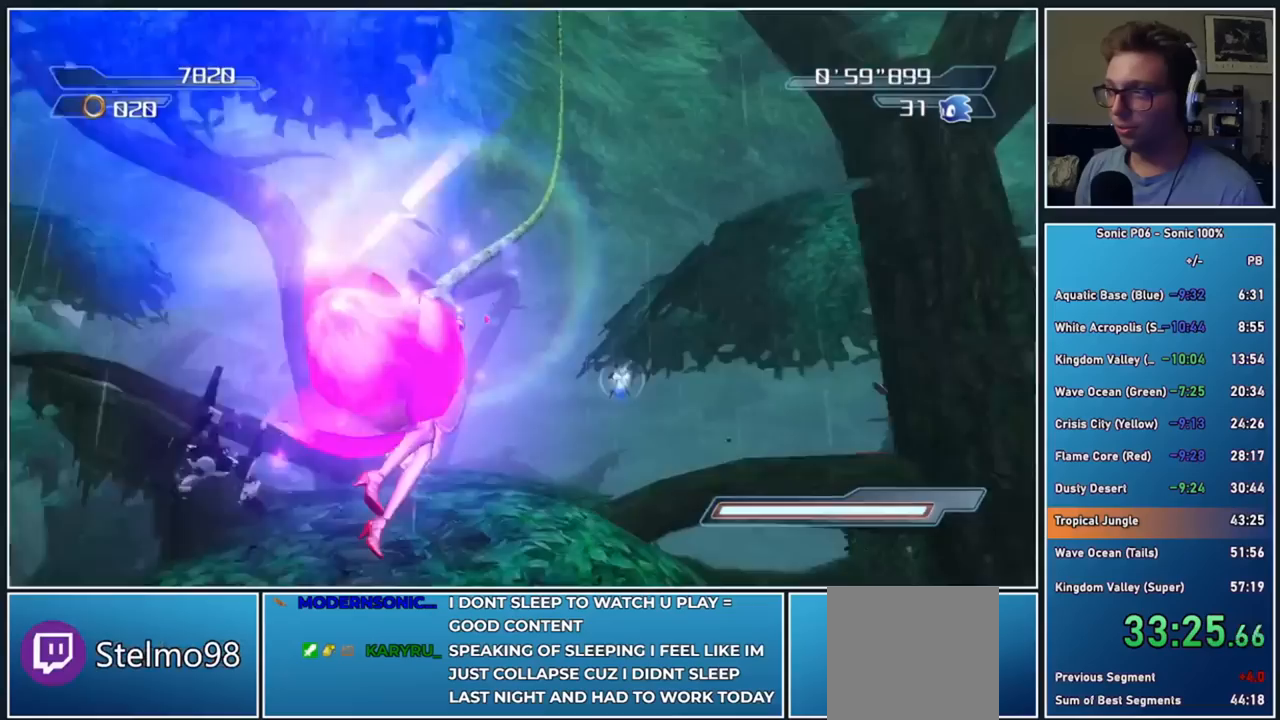
{"buttons": [], "left_stick": "up", "right_stick": "center", "events": []}
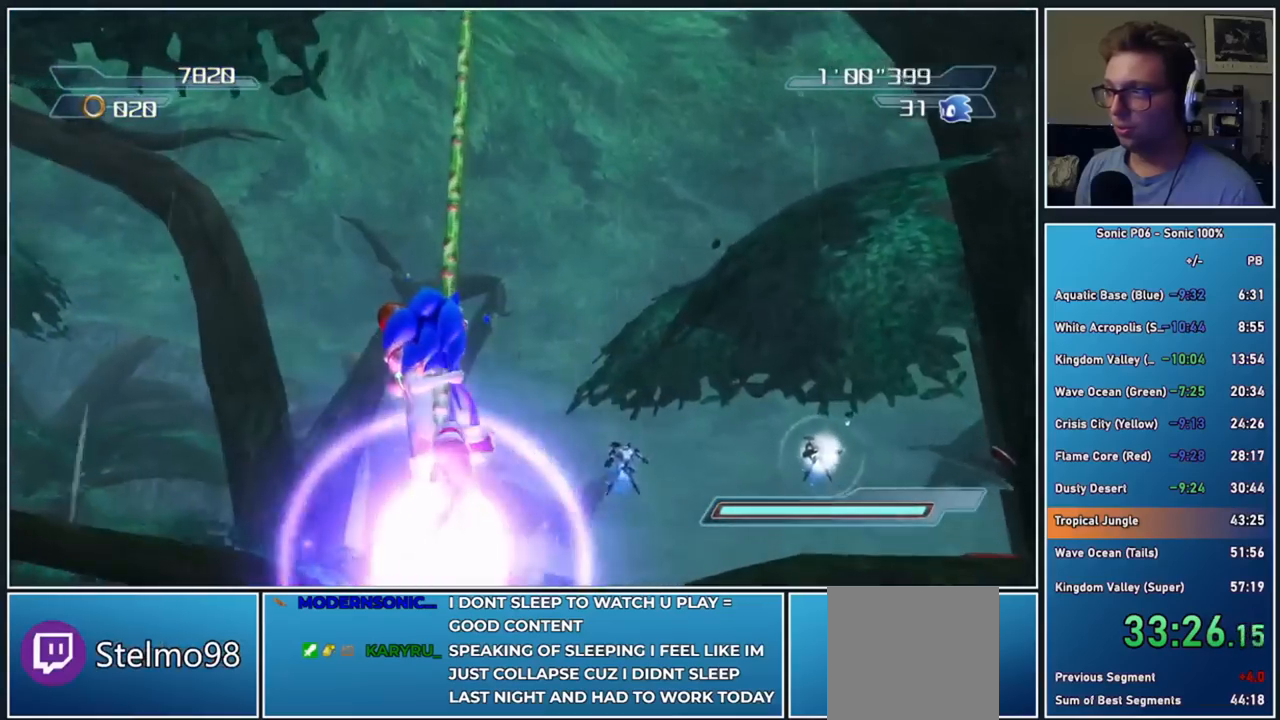
{"buttons": [], "left_stick": "up", "right_stick": "center", "events": [[33, "A", "down"], [450, "A", "up"]]}
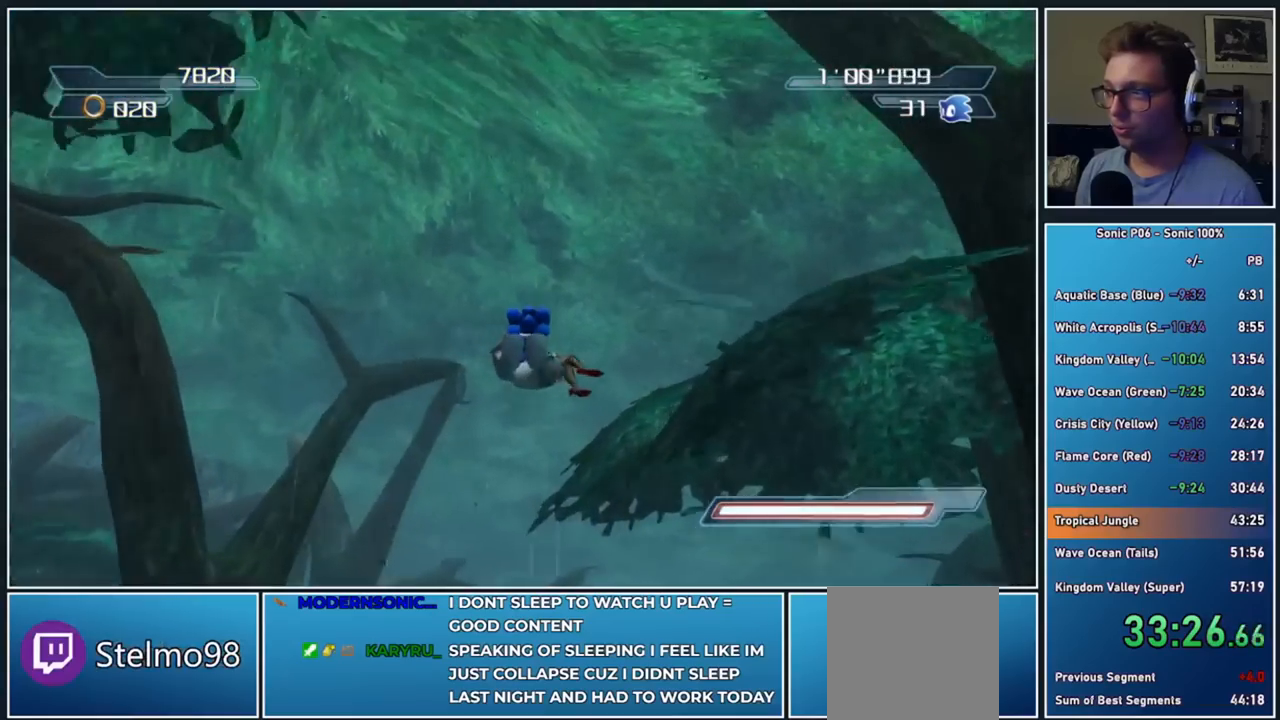
{"buttons": [], "left_stick": "up", "right_stick": "center", "events": [[100, "right_stick", "down"], [383, "right_stick", "center"]]}